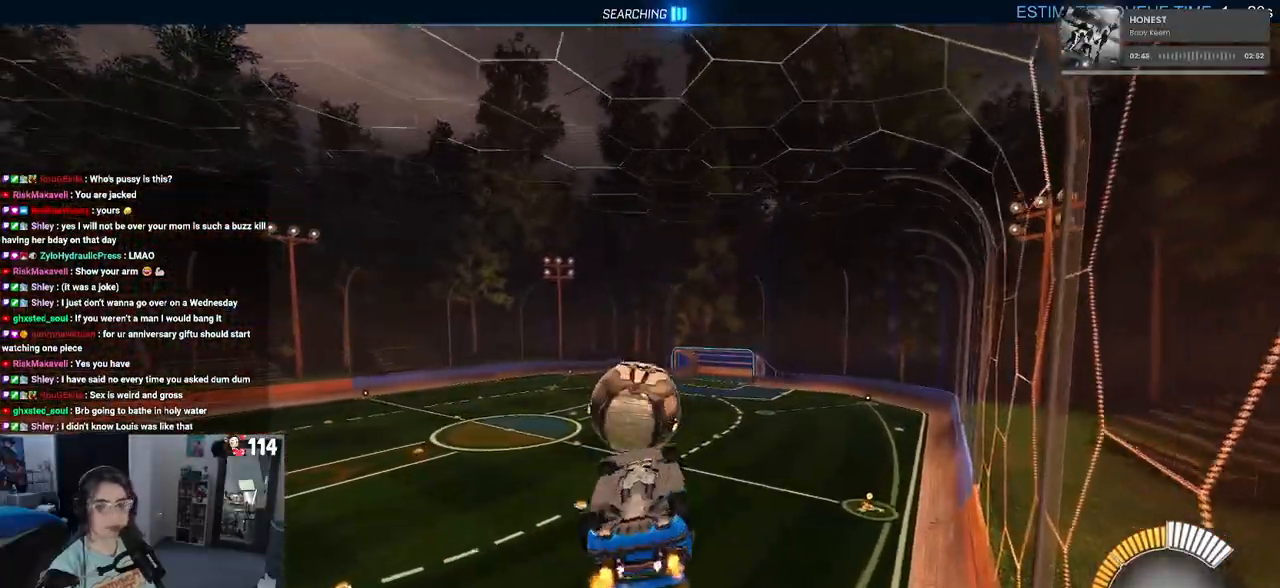
Gameplay with a controller (PlayStation layout); each line is a JSON object with the inputs held at the frame after it. "events" lists button and stick changes between this image and that frame as [ms after this image, input, new state], when the widget could be followed in between.
{"buttons": ["R2"], "left_stick": "left", "right_stick": "center", "events": [[83, "left_stick", "center"], [350, "left_stick", "left"], [367, "L1", "up"], [367, "R2", "up"], [500, "R2", "down"]]}
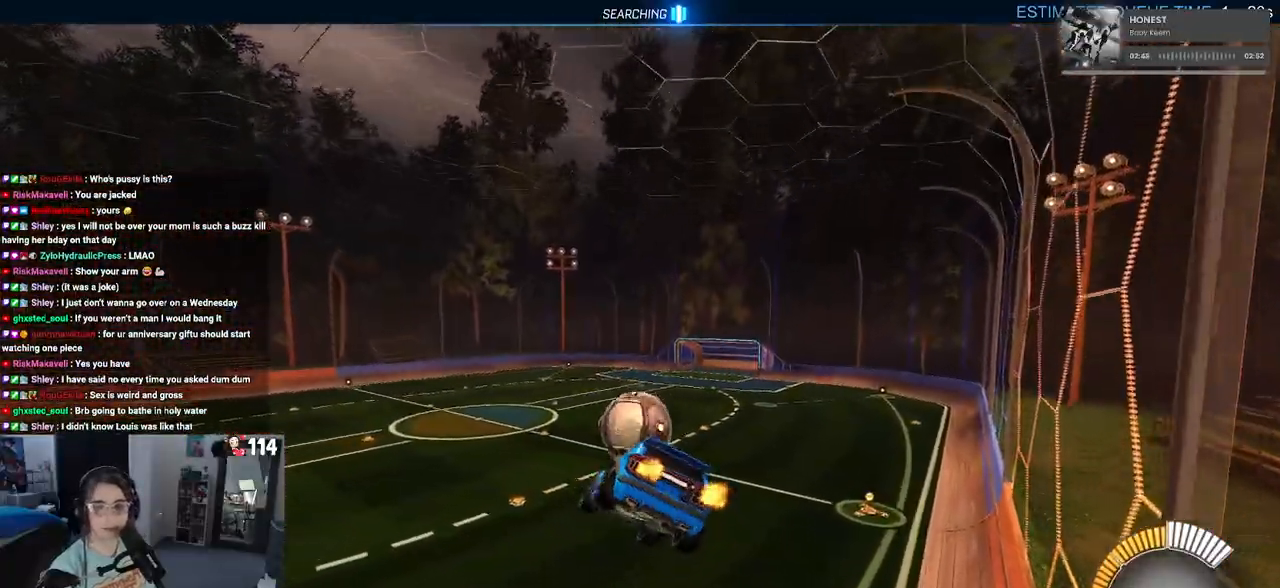
{"buttons": ["SQUARE", "R2"], "left_stick": "center", "right_stick": "center", "events": [[50, "left_stick", "center"], [67, "SQUARE", "down"]]}
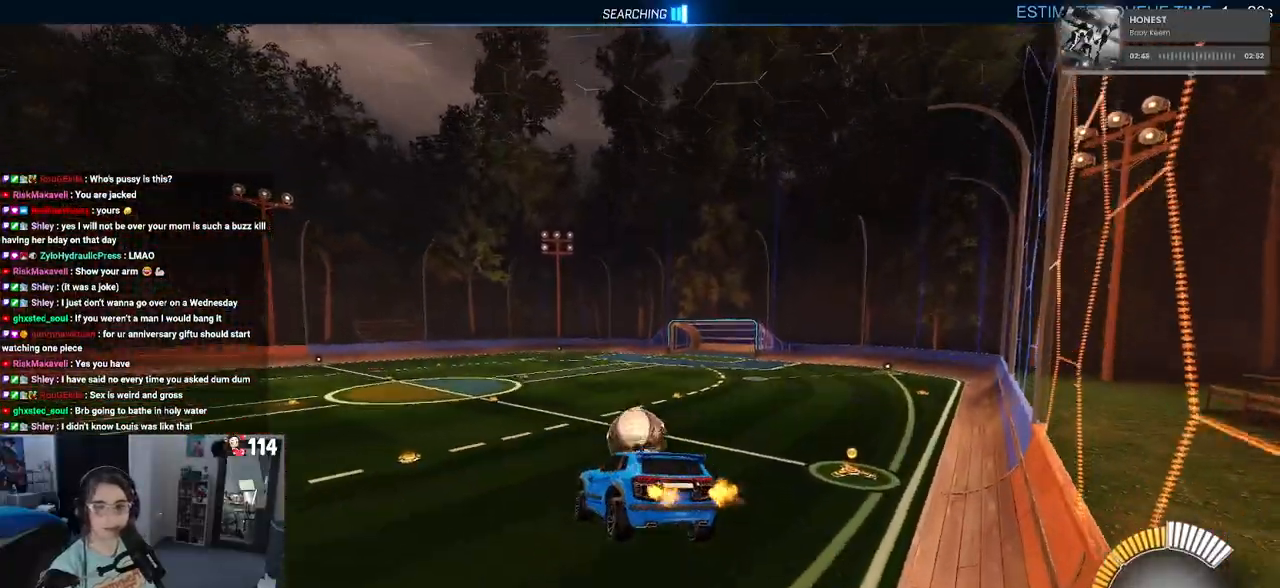
{"buttons": ["SQUARE", "R2"], "left_stick": "down-right", "right_stick": "center", "events": [[500, "left_stick", "down-right"]]}
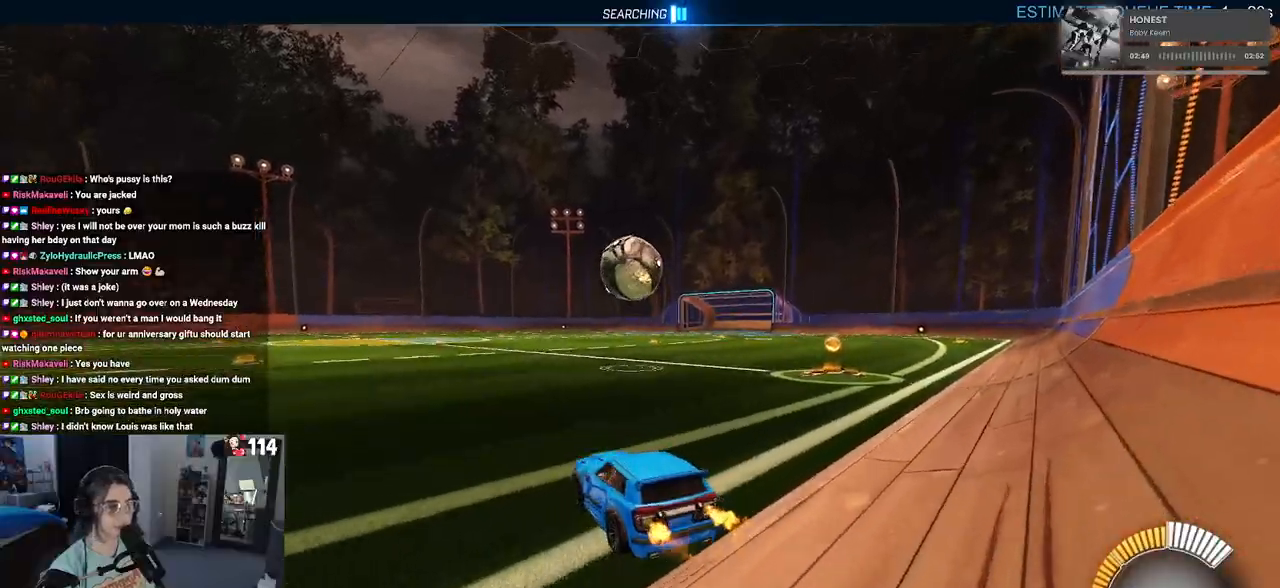
{"buttons": ["R2"], "left_stick": "right", "right_stick": "center", "events": [[33, "CROSS", "down"], [50, "R1", "down"], [250, "left_stick", "right"], [267, "CROSS", "up"], [350, "SQUARE", "up"], [467, "R1", "up"]]}
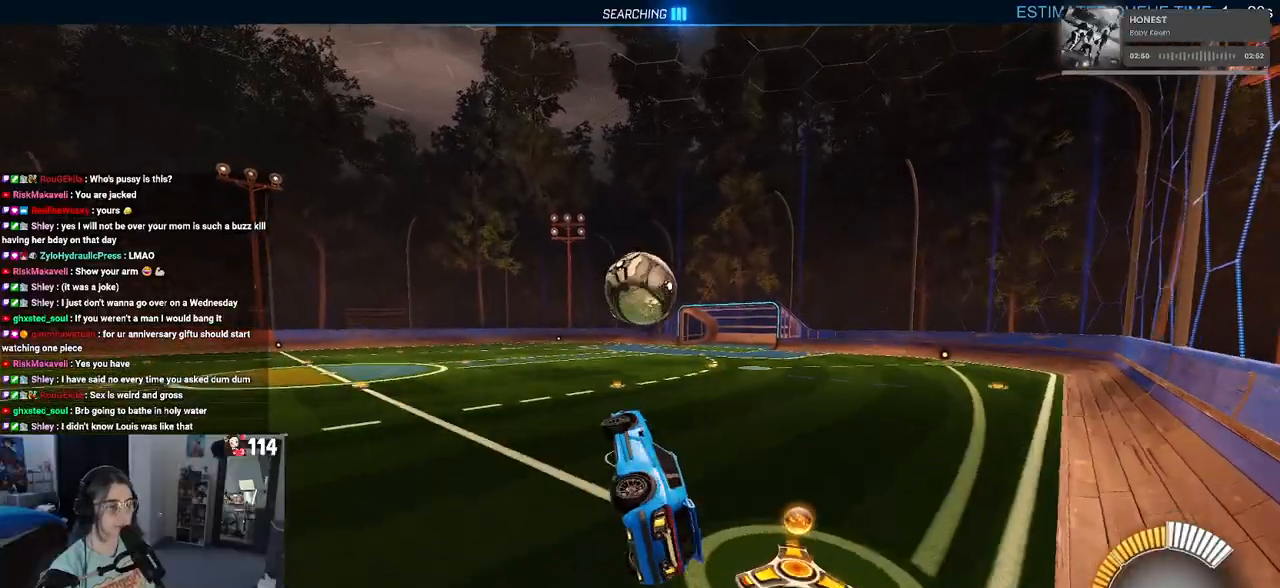
{"buttons": ["R2"], "left_stick": "down", "right_stick": "center", "events": [[17, "left_stick", "up-right"], [167, "R1", "down"], [200, "CROSS", "down"], [283, "left_stick", "down"], [300, "CROSS", "up"], [417, "R1", "up"]]}
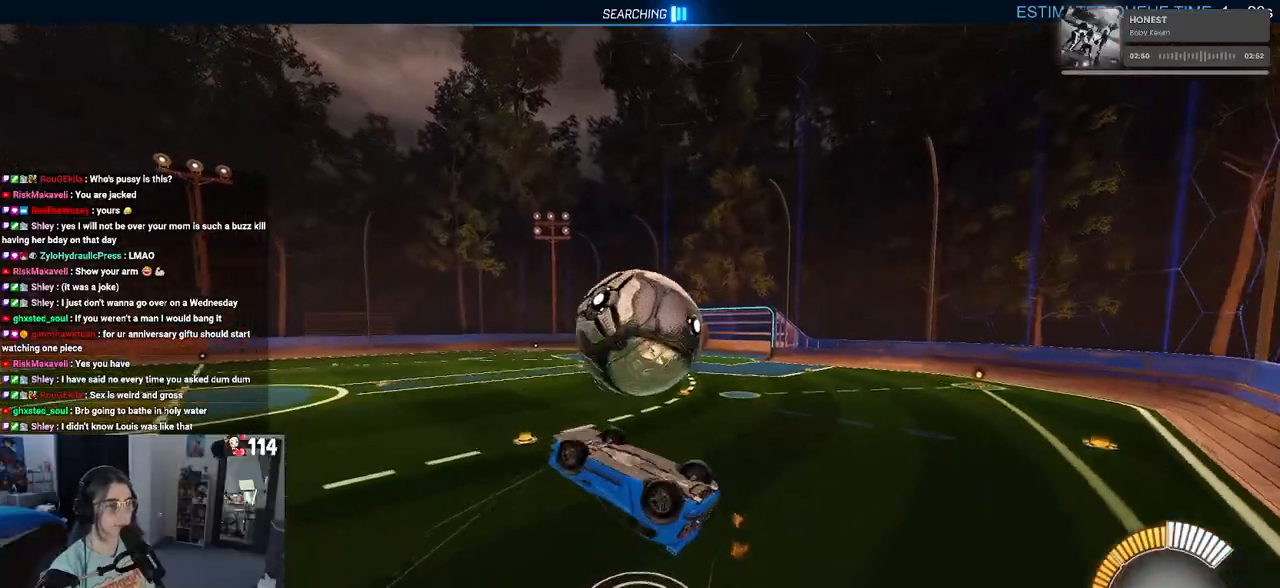
{"buttons": ["R2"], "left_stick": "down", "right_stick": "center", "events": [[367, "CROSS", "down"], [450, "CROSS", "up"]]}
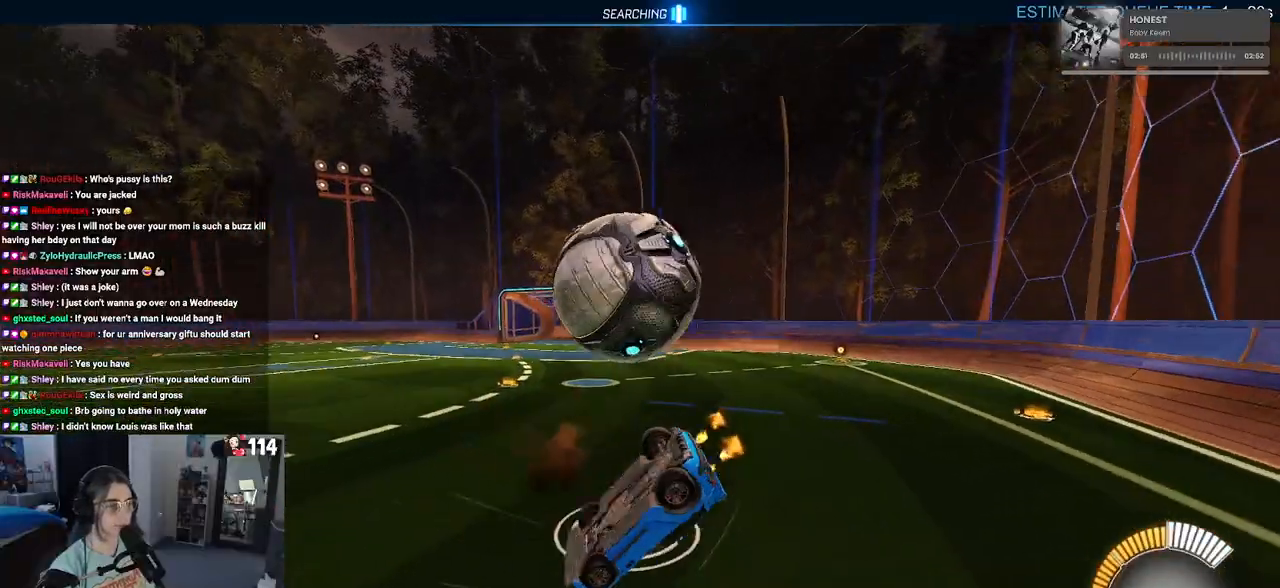
{"buttons": [], "left_stick": "up", "right_stick": "center", "events": [[200, "left_stick", "center"], [250, "left_stick", "up"], [300, "R2", "up"]]}
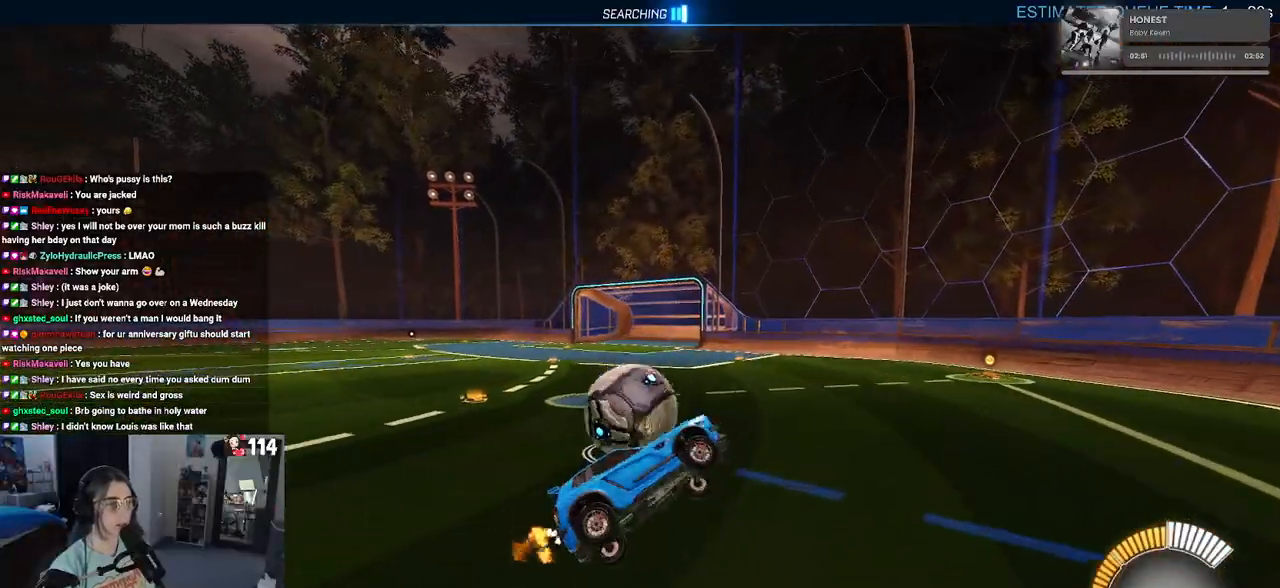
{"buttons": ["R2"], "left_stick": "up", "right_stick": "center", "events": [[67, "R2", "down"], [217, "SQUARE", "down"], [383, "SQUARE", "up"]]}
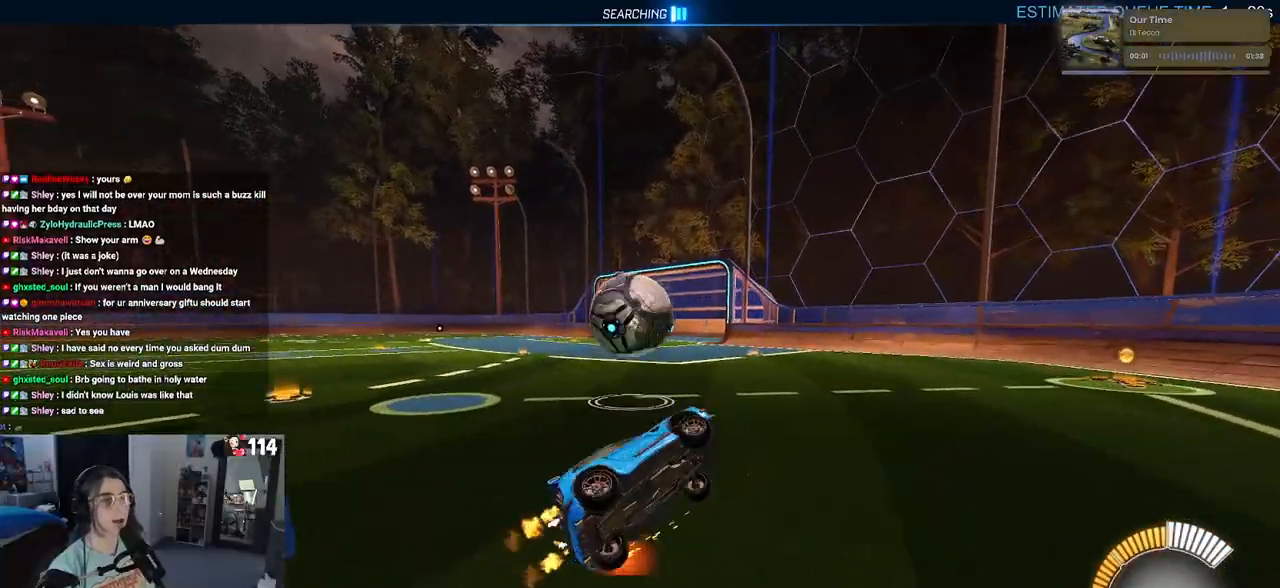
{"buttons": ["R2"], "left_stick": "left", "right_stick": "center", "events": [[33, "left_stick", "center"], [417, "left_stick", "left"]]}
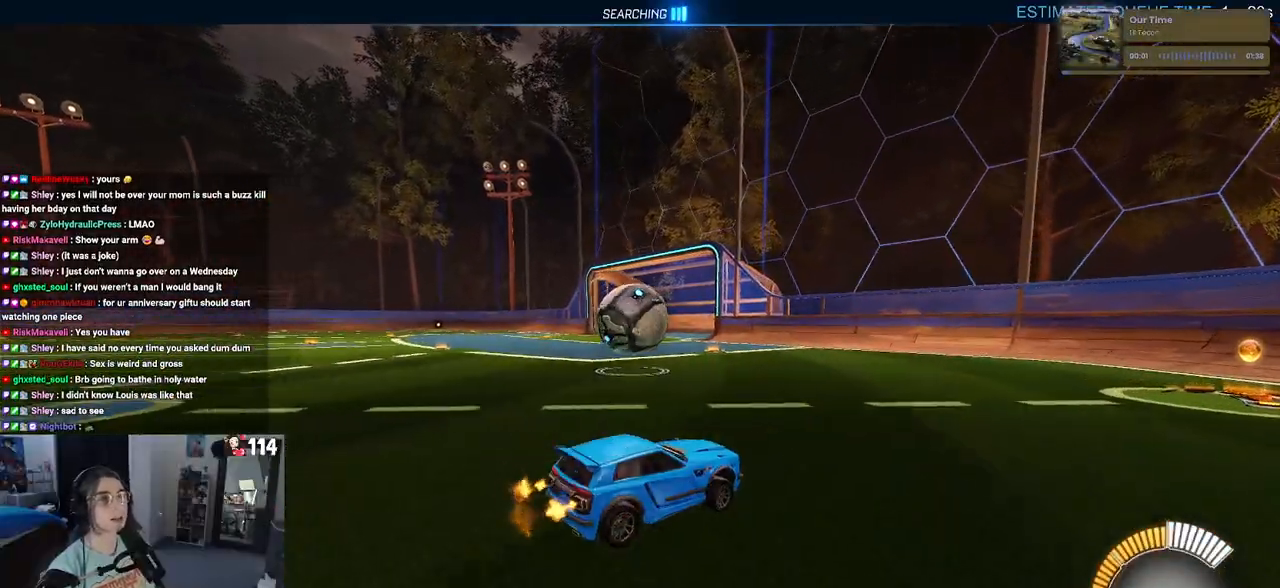
{"buttons": ["R2"], "left_stick": "down-left", "right_stick": "center", "events": [[117, "left_stick", "center"], [383, "left_stick", "down-left"]]}
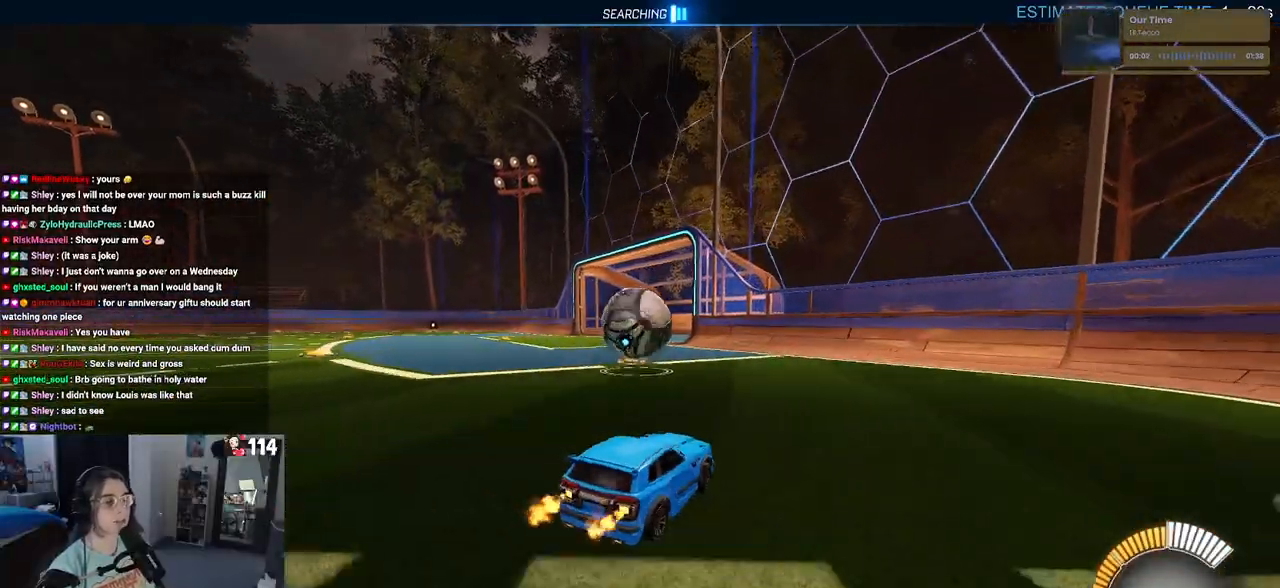
{"buttons": ["SQUARE", "R2"], "left_stick": "down-right", "right_stick": "center", "events": [[167, "CROSS", "down"], [217, "left_stick", "up-right"], [267, "CROSS", "up"], [317, "R1", "down"], [333, "CROSS", "down"], [400, "SQUARE", "down"], [417, "CROSS", "up"], [467, "left_stick", "down-right"], [483, "R1", "up"]]}
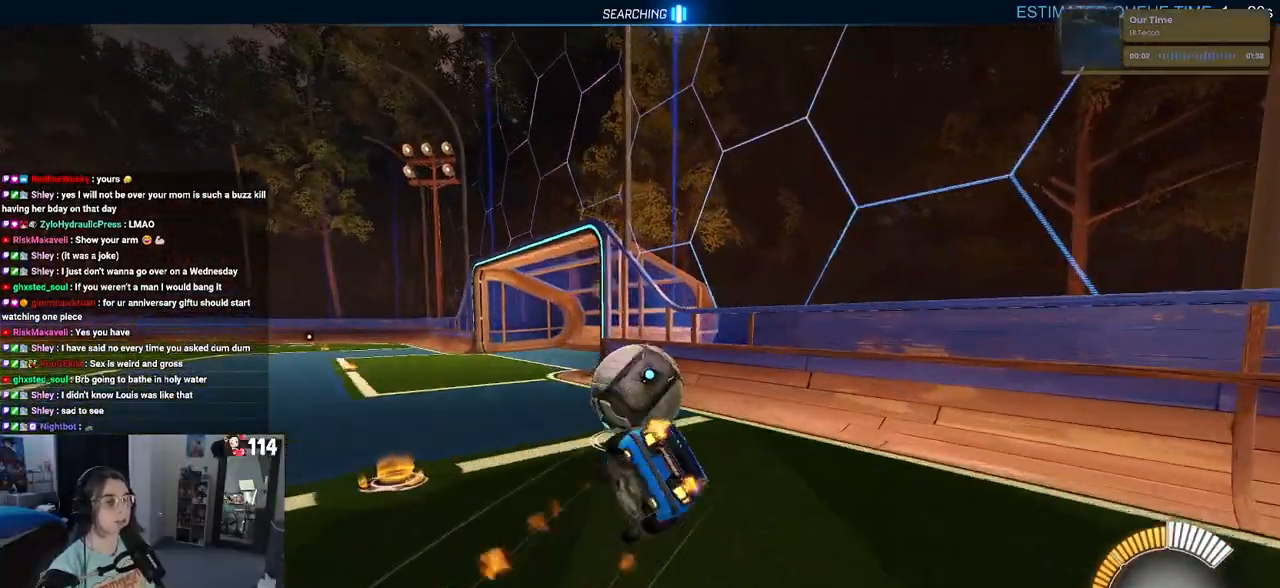
{"buttons": ["R1", "R2"], "left_stick": "center", "right_stick": "center", "events": [[233, "left_stick", "center"], [333, "SQUARE", "up"], [450, "R1", "down"]]}
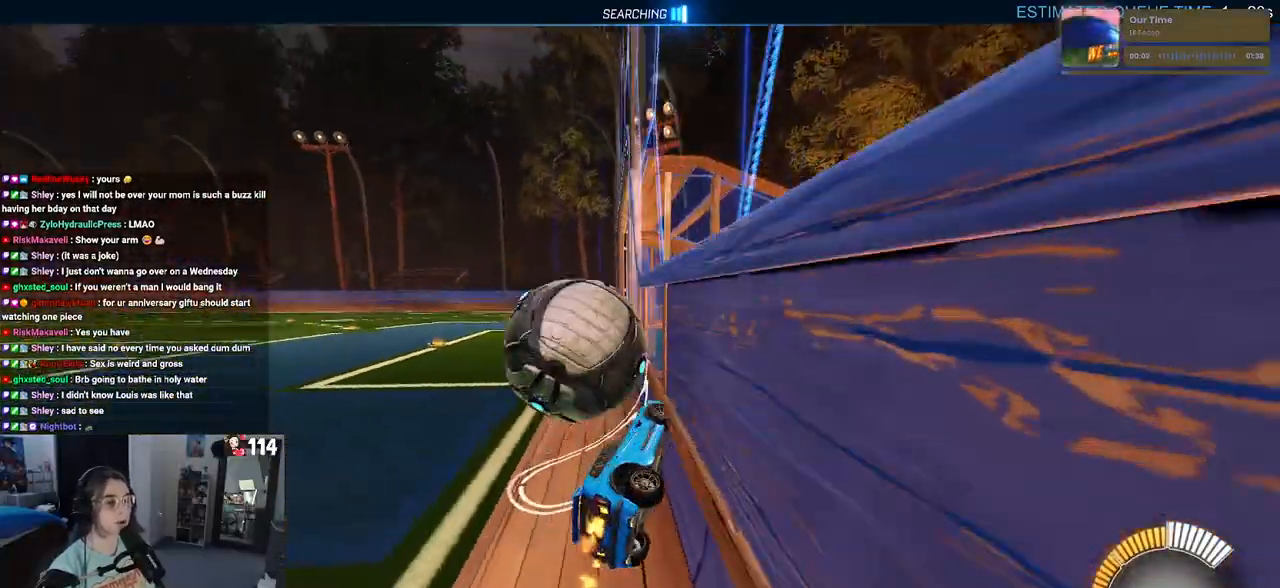
{"buttons": ["R1", "R2"], "left_stick": "left", "right_stick": "center", "events": [[100, "left_stick", "down-right"], [283, "left_stick", "center"], [400, "left_stick", "left"]]}
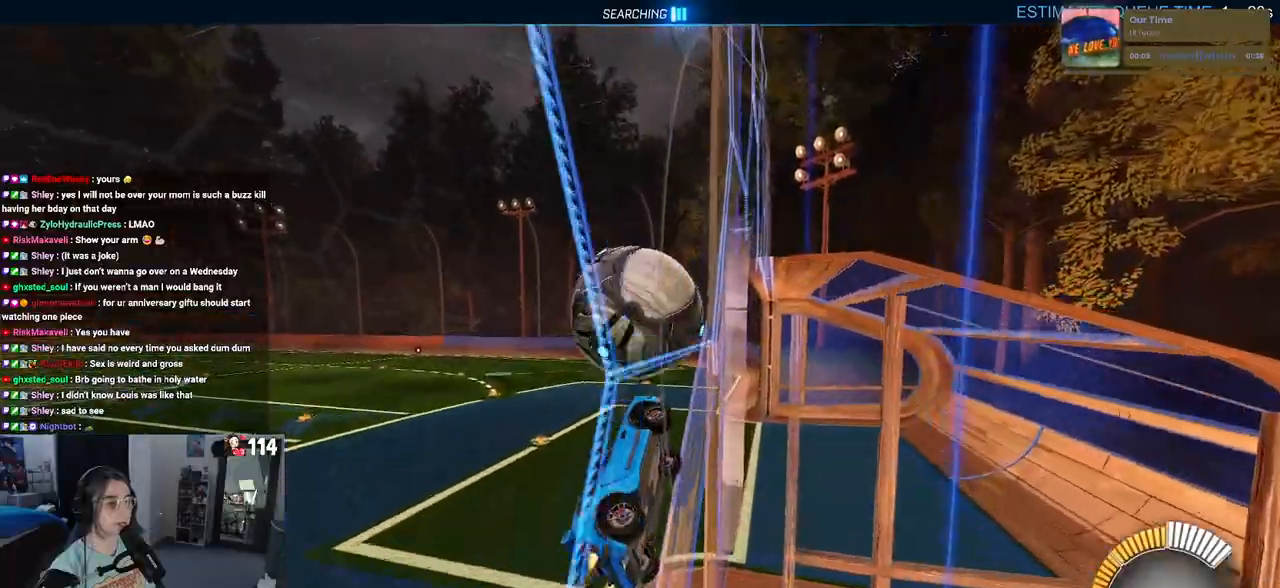
{"buttons": ["R2"], "left_stick": "up-left", "right_stick": "center", "events": [[133, "left_stick", "center"], [350, "CROSS", "down"], [417, "left_stick", "up-left"], [467, "R1", "up"], [500, "CROSS", "up"]]}
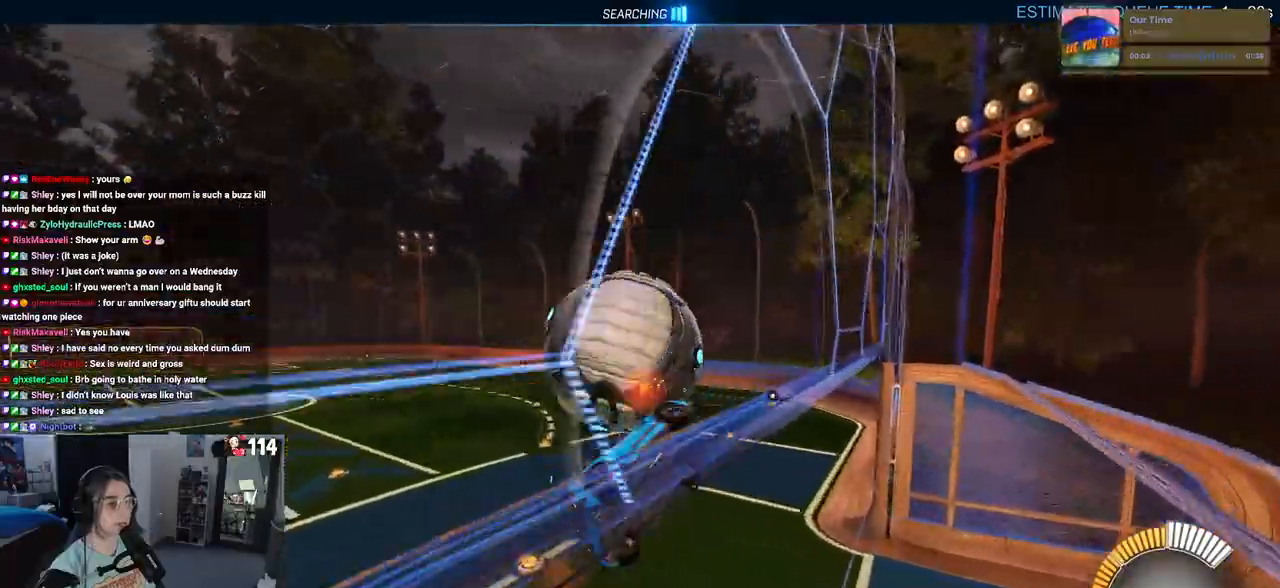
{"buttons": ["R2"], "left_stick": "down-left", "right_stick": "center", "events": [[67, "CROSS", "down"], [217, "CROSS", "up"], [483, "left_stick", "down-left"]]}
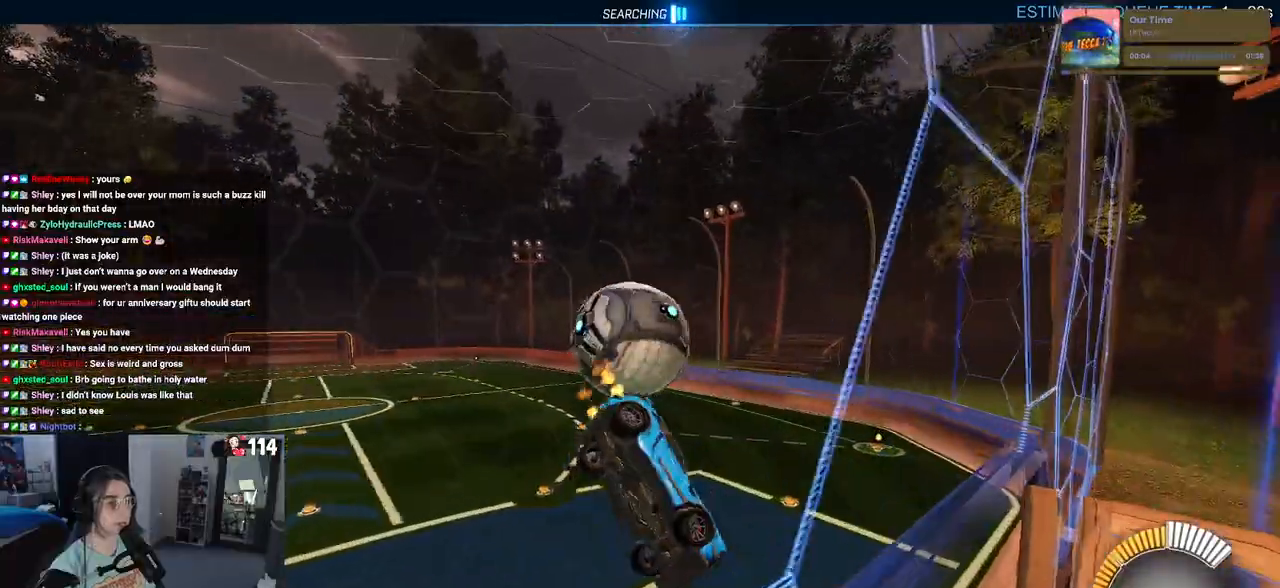
{"buttons": ["R1", "R2"], "left_stick": "down-right", "right_stick": "center", "events": [[200, "L1", "down"], [217, "left_stick", "down"], [300, "R1", "down"], [317, "left_stick", "down-right"], [500, "L1", "up"]]}
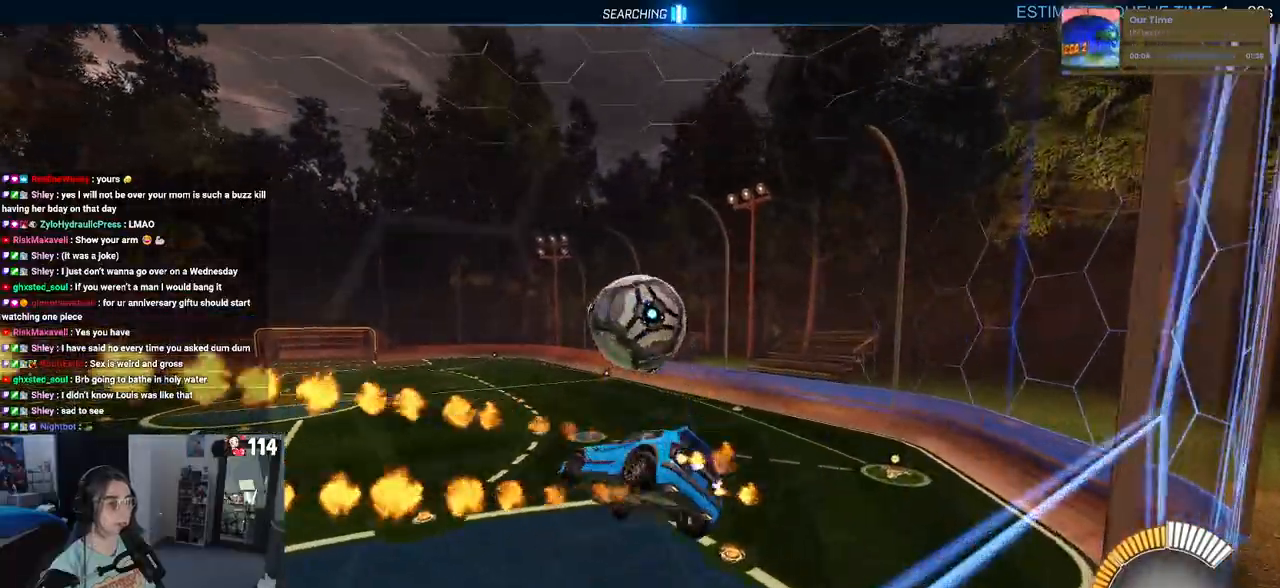
{"buttons": ["R2"], "left_stick": "center", "right_stick": "center", "events": [[17, "left_stick", "right"], [117, "R1", "up"], [183, "left_stick", "up-right"], [433, "left_stick", "center"]]}
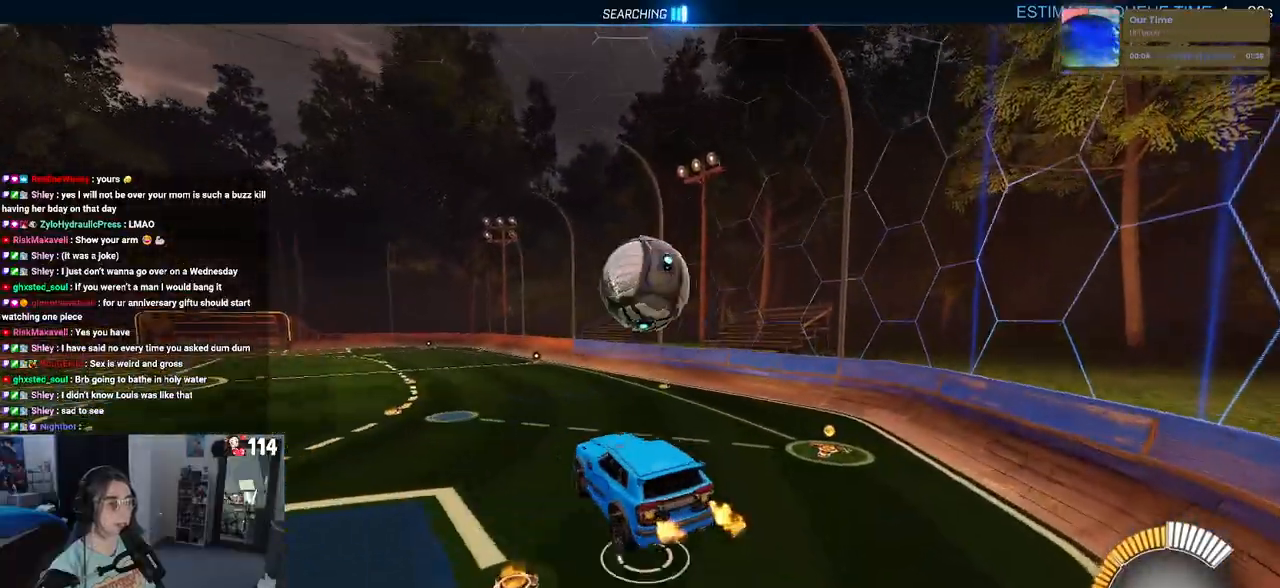
{"buttons": ["R2"], "left_stick": "center", "right_stick": "center", "events": [[33, "left_stick", "left"], [100, "left_stick", "center"], [150, "left_stick", "right"], [400, "left_stick", "center"]]}
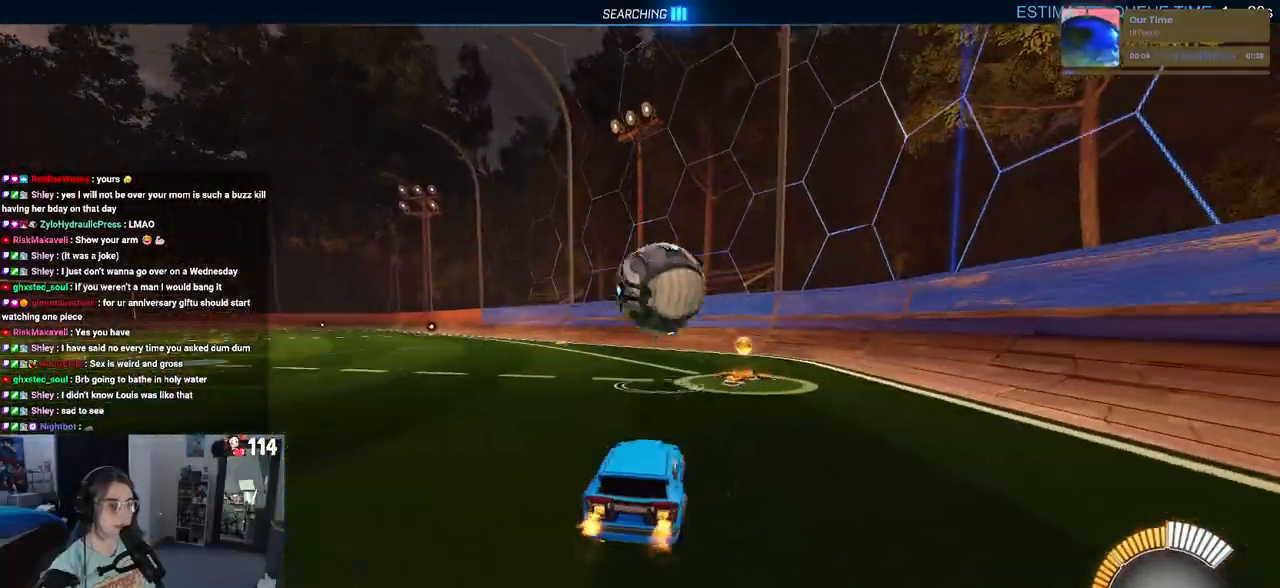
{"buttons": ["CROSS", "R2"], "left_stick": "down-left", "right_stick": "center", "events": [[67, "left_stick", "right"], [350, "left_stick", "center"], [433, "CROSS", "down"], [433, "left_stick", "down-left"]]}
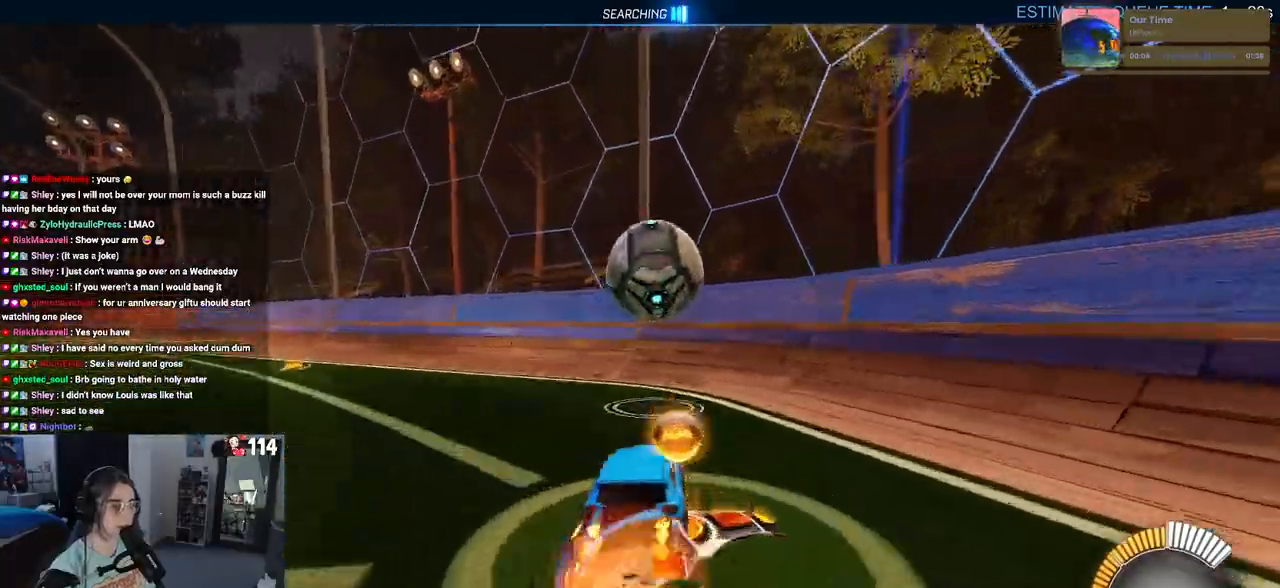
{"buttons": ["R1", "R2"], "left_stick": "left", "right_stick": "center", "events": [[83, "CROSS", "up"], [83, "left_stick", "center"], [167, "CROSS", "down"], [267, "CROSS", "up"], [317, "left_stick", "left"], [333, "L1", "down"], [467, "R1", "down"], [483, "L1", "up"]]}
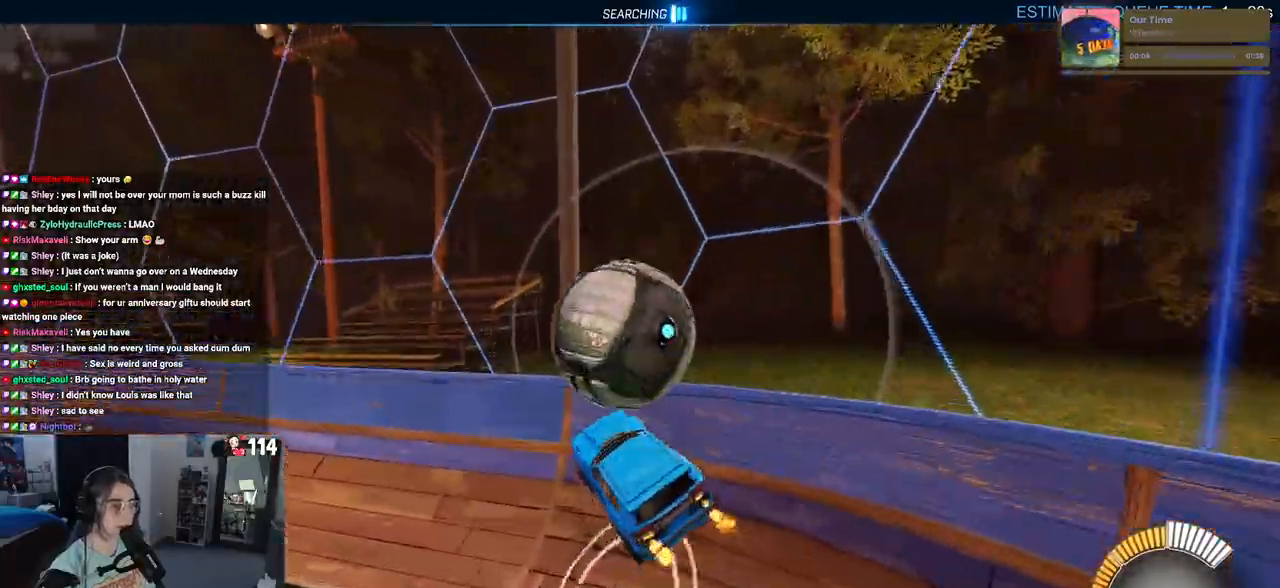
{"buttons": ["R2"], "left_stick": "left", "right_stick": "center", "events": [[167, "left_stick", "center"], [450, "R1", "up"], [450, "left_stick", "left"]]}
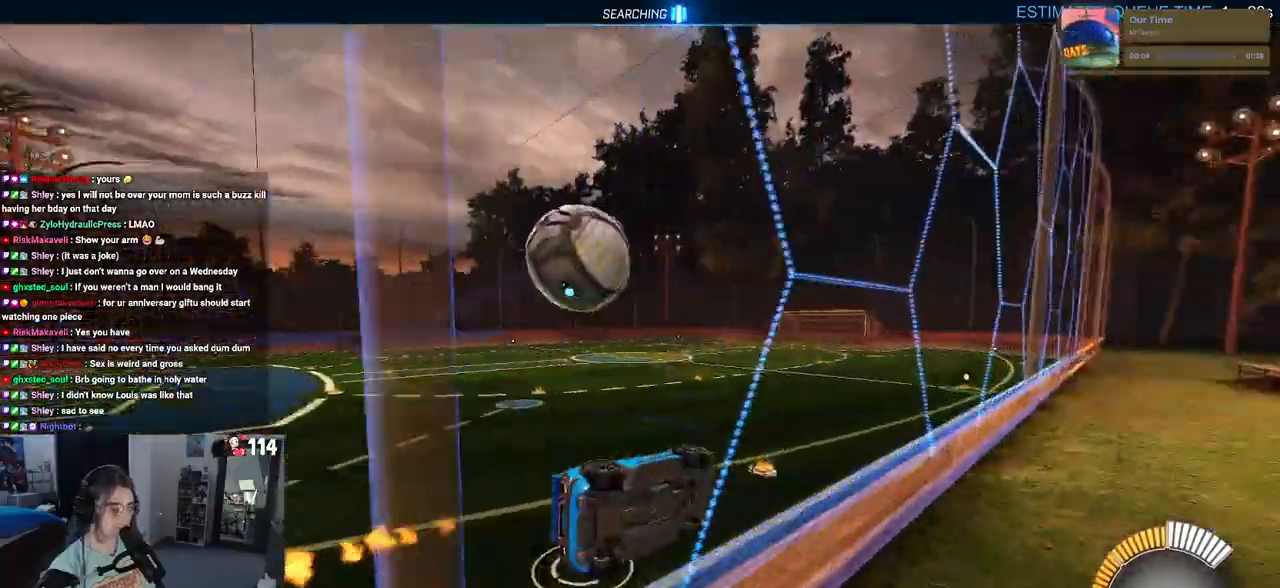
{"buttons": ["R2"], "left_stick": "left", "right_stick": "center", "events": []}
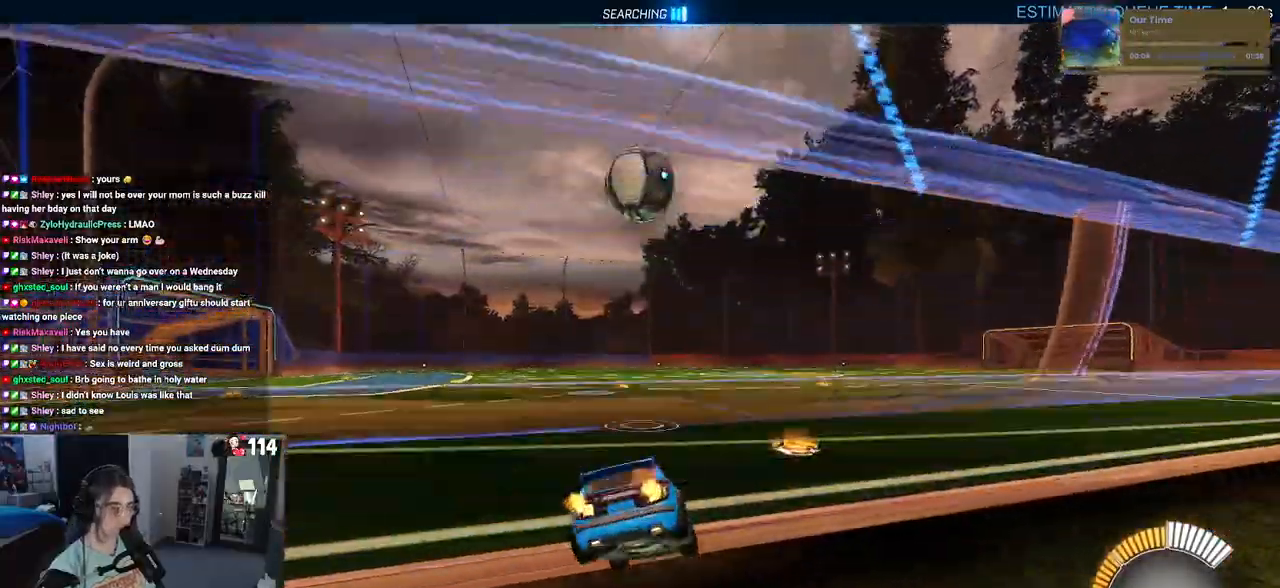
{"buttons": ["R1", "R2"], "left_stick": "right", "right_stick": "center", "events": [[33, "left_stick", "center"], [67, "R1", "down"], [117, "TRIANGLE", "down"], [233, "TRIANGLE", "up"], [417, "left_stick", "right"]]}
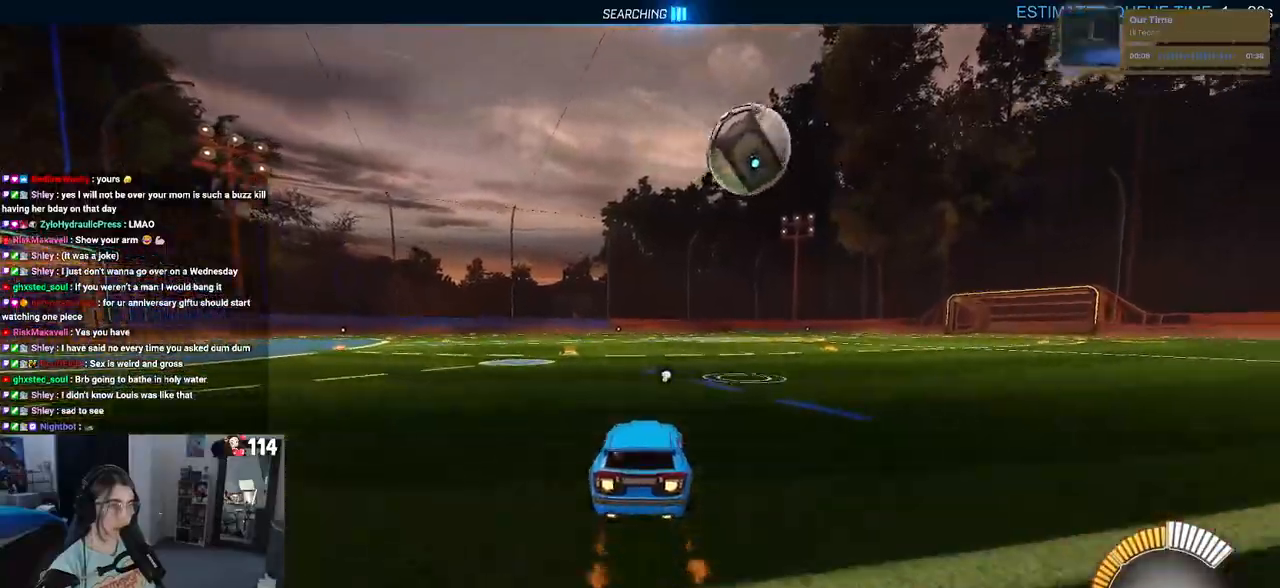
{"buttons": ["R2"], "left_stick": "right", "right_stick": "center", "events": [[67, "left_stick", "center"], [250, "R1", "up"], [350, "left_stick", "right"]]}
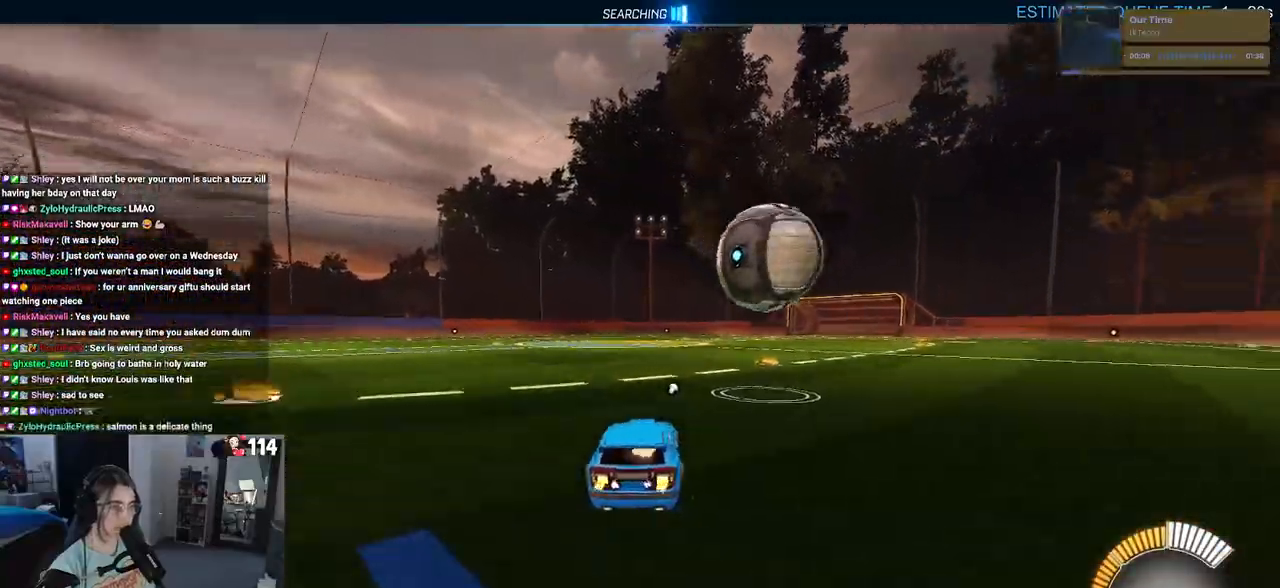
{"buttons": ["CROSS", "R1", "R2"], "left_stick": "right", "right_stick": "center", "events": [[67, "left_stick", "center"], [217, "left_stick", "down-right"], [300, "CROSS", "down"], [400, "CROSS", "up"], [417, "left_stick", "center"], [467, "CROSS", "down"], [483, "R1", "down"], [500, "left_stick", "right"]]}
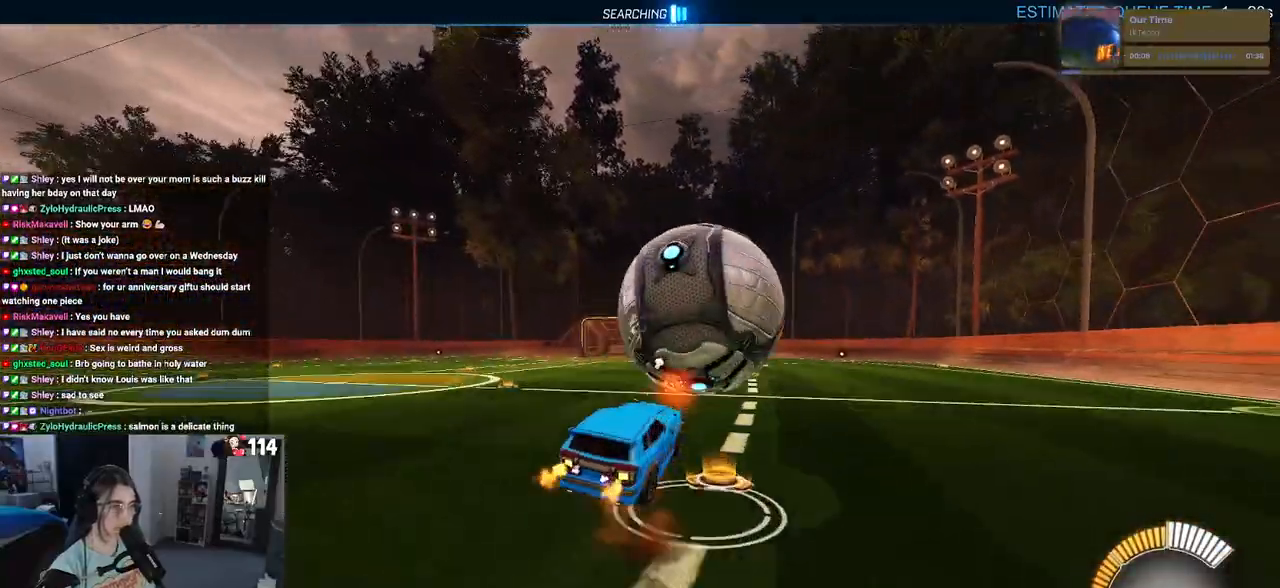
{"buttons": ["L1", "R1", "R2"], "left_stick": "left", "right_stick": "center", "events": [[50, "L1", "down"], [83, "left_stick", "up-right"], [117, "CROSS", "up"], [250, "left_stick", "center"], [350, "left_stick", "left"]]}
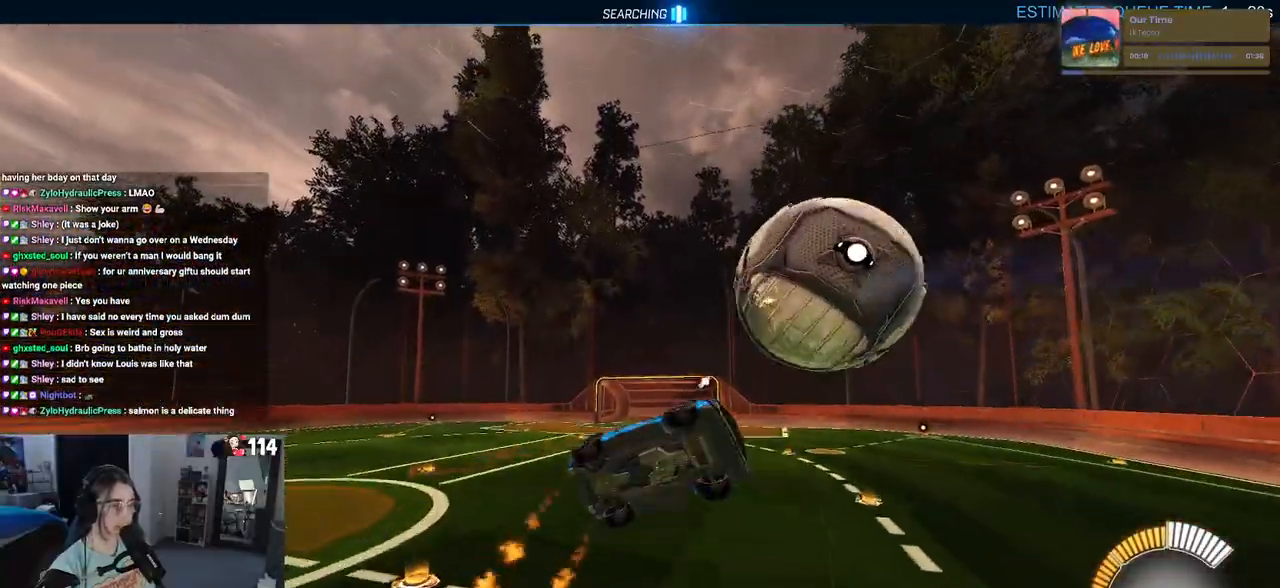
{"buttons": ["L1", "R2"], "left_stick": "left", "right_stick": "center", "events": [[83, "left_stick", "right"], [100, "R1", "up"], [183, "left_stick", "up-right"], [383, "left_stick", "up-left"], [483, "left_stick", "left"]]}
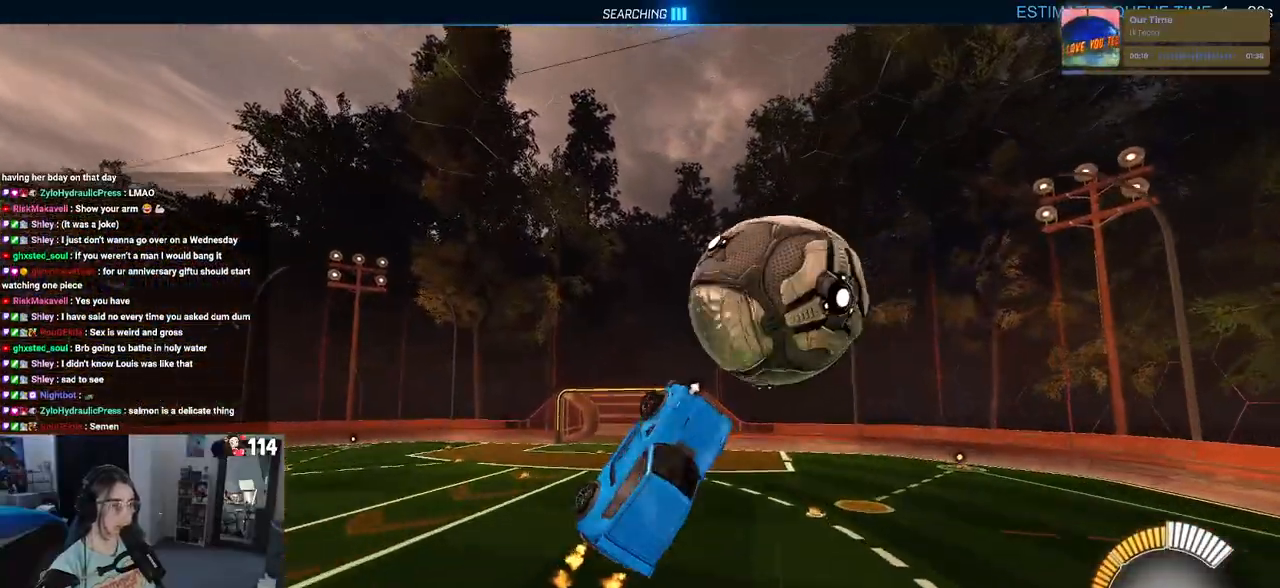
{"buttons": ["R2"], "left_stick": "right", "right_stick": "center", "events": [[433, "L1", "up"], [467, "left_stick", "right"]]}